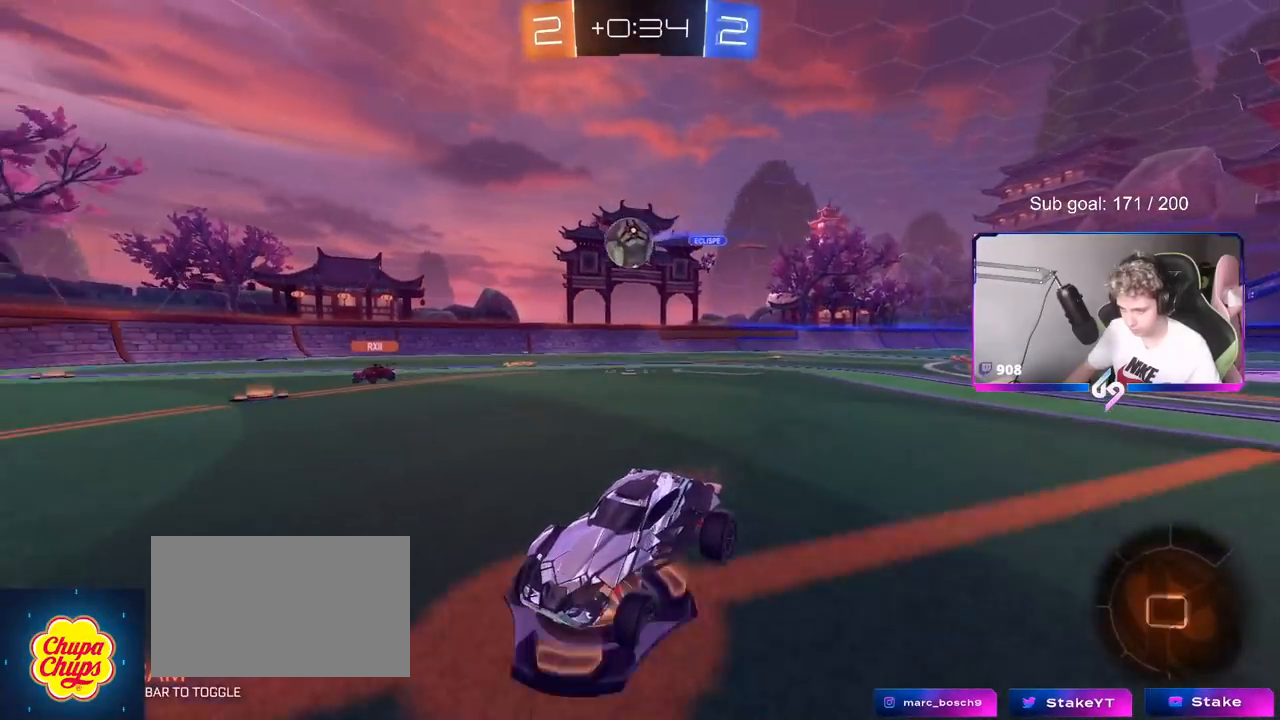
Gameplay with keyboard and mouse; each line is a JSON object with the keys and mouse buttons held at the frame after it. "events" lists presses ("down") and releases ("up") of "1", "2", "3", "4", "5", "a", "alt", "c", "caps_lock", "ctrl", "d", "e", "f", "g", "q", "r", "s", "shift", "space", "t", "tab", "v", "w", "x", "z", "mouse_left", "mouse_wheel" and "mouse_right" between this image and that frame as [ms after this image, input, new state], when the widget could be followed in between. "mouse_left", "mouse_wheel", "mouse_right" = the "left", "wheel", "right" buttons of the "mouse" list. No other keys are recorded. "wheel" means that the mouse wheel is clicked or scrolled. "mouse_move" is the direction in which the mouse moves at that frame (one of eight, or "still"), when it could be read.
{"keys": ["w"], "mouse": ["left"], "mouse_move": "still", "events": [[101, "a", "up"]]}
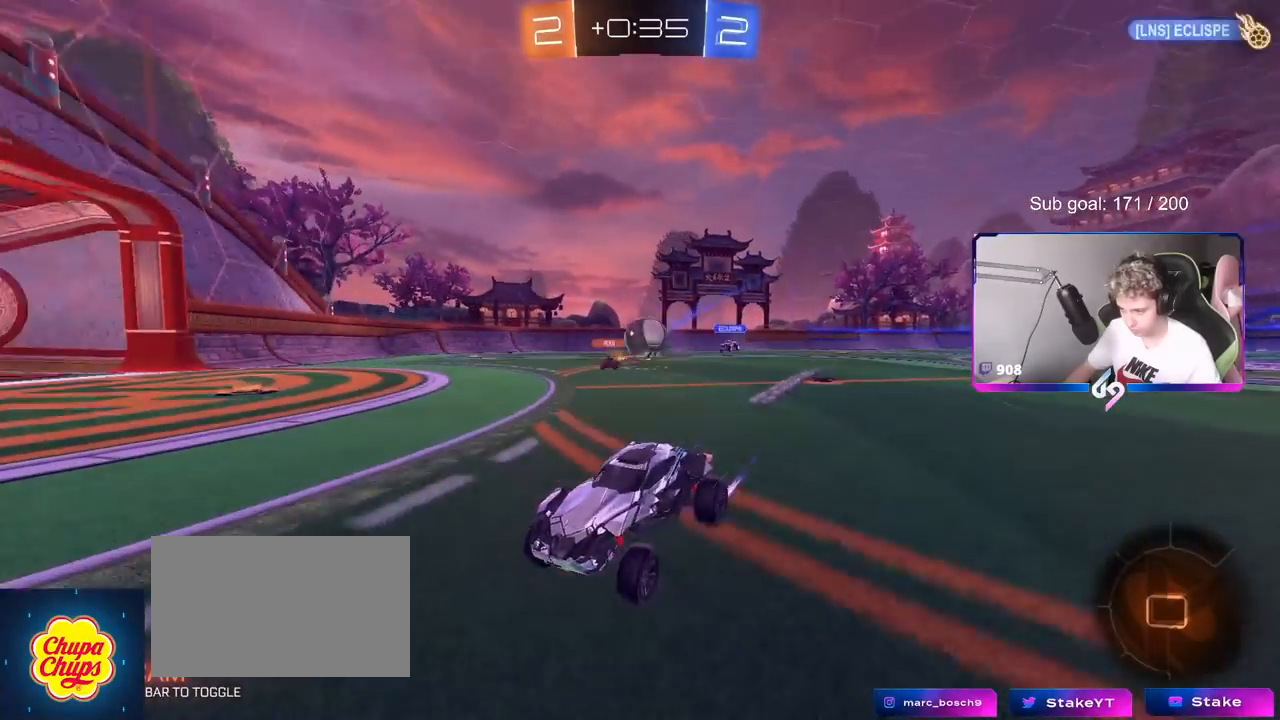
{"keys": ["a", "w"], "mouse": [], "mouse_move": "still", "events": [[33, "mouse_left", "up"], [67, "a", "down"], [167, "space", "down"], [217, "a", "up"], [317, "space", "up"], [500, "a", "down"]]}
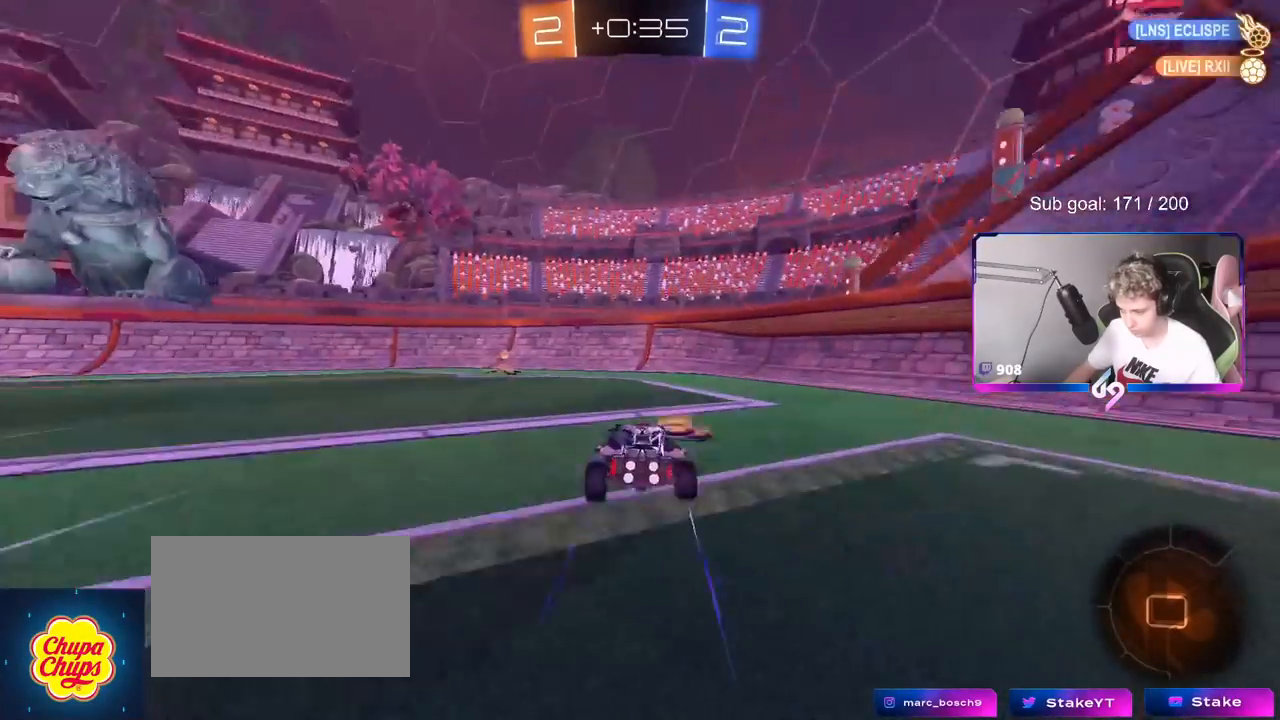
{"keys": ["a", "s"], "mouse": [], "mouse_move": "still", "events": [[84, "space", "down"], [134, "w", "up"], [184, "a", "up"], [234, "space", "up"], [367, "a", "down"], [367, "s", "down"]]}
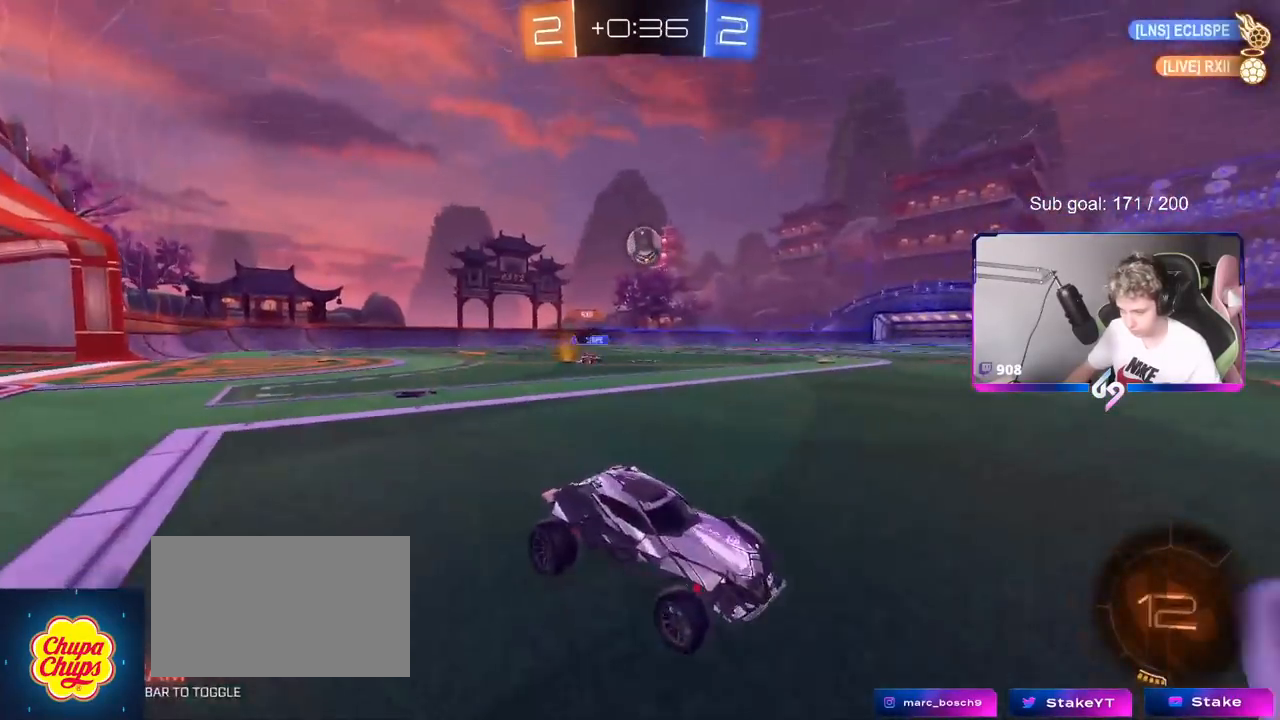
{"keys": ["a", "w"], "mouse": ["left"], "mouse_move": "still", "events": [[67, "a", "up"], [67, "s", "up"], [250, "w", "down"], [300, "a", "down"], [300, "mouse_left", "down"]]}
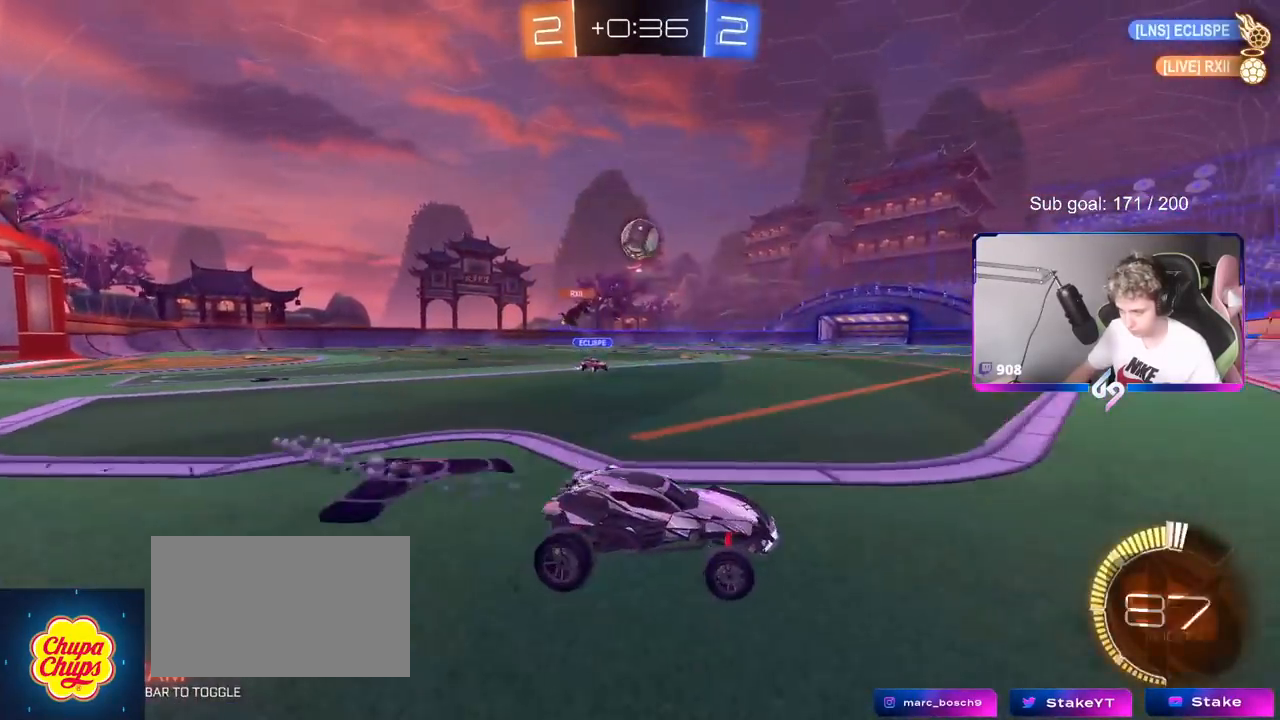
{"keys": ["a", "s"], "mouse": [], "mouse_move": "still", "events": [[34, "a", "up"], [34, "mouse_left", "up"], [117, "d", "down"], [117, "w", "up"], [217, "d", "up"], [217, "s", "down"], [267, "a", "down"]]}
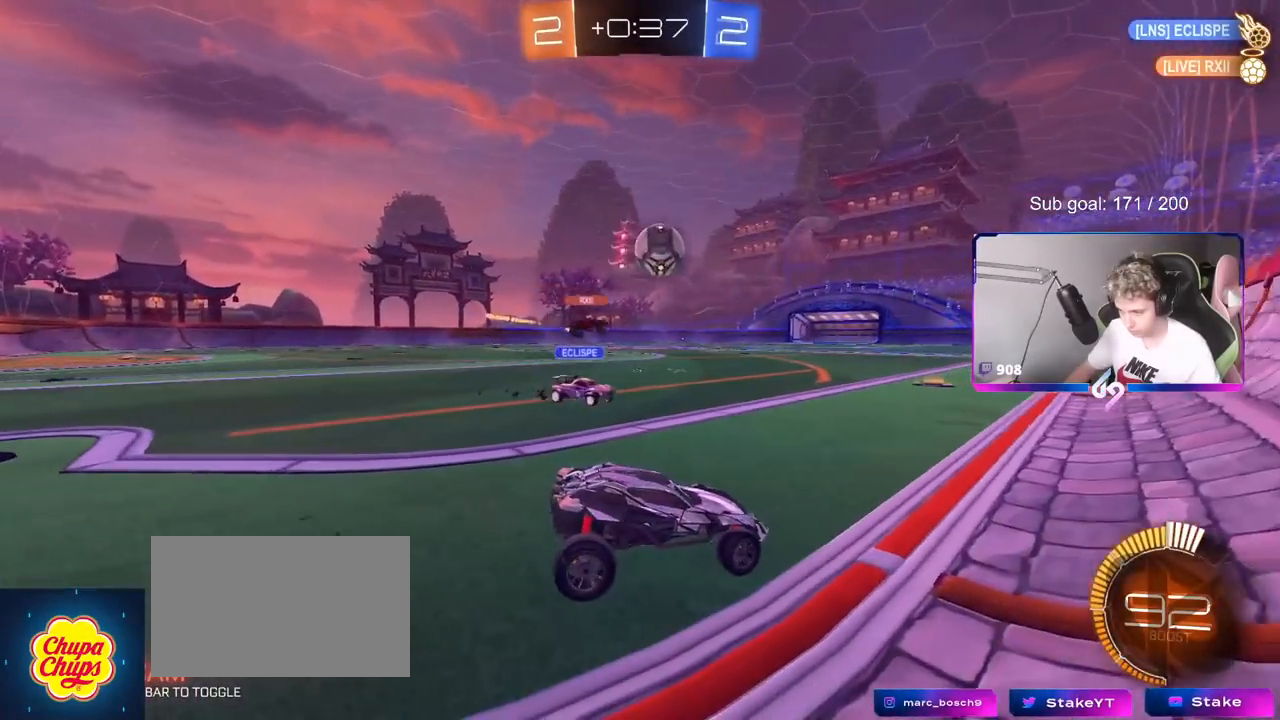
{"keys": ["w"], "mouse": ["left"], "mouse_move": "down-left", "events": [[50, "a", "up"], [50, "s", "up"], [133, "w", "down"], [183, "a", "down"], [334, "mouse_left", "down"], [467, "a", "up"]]}
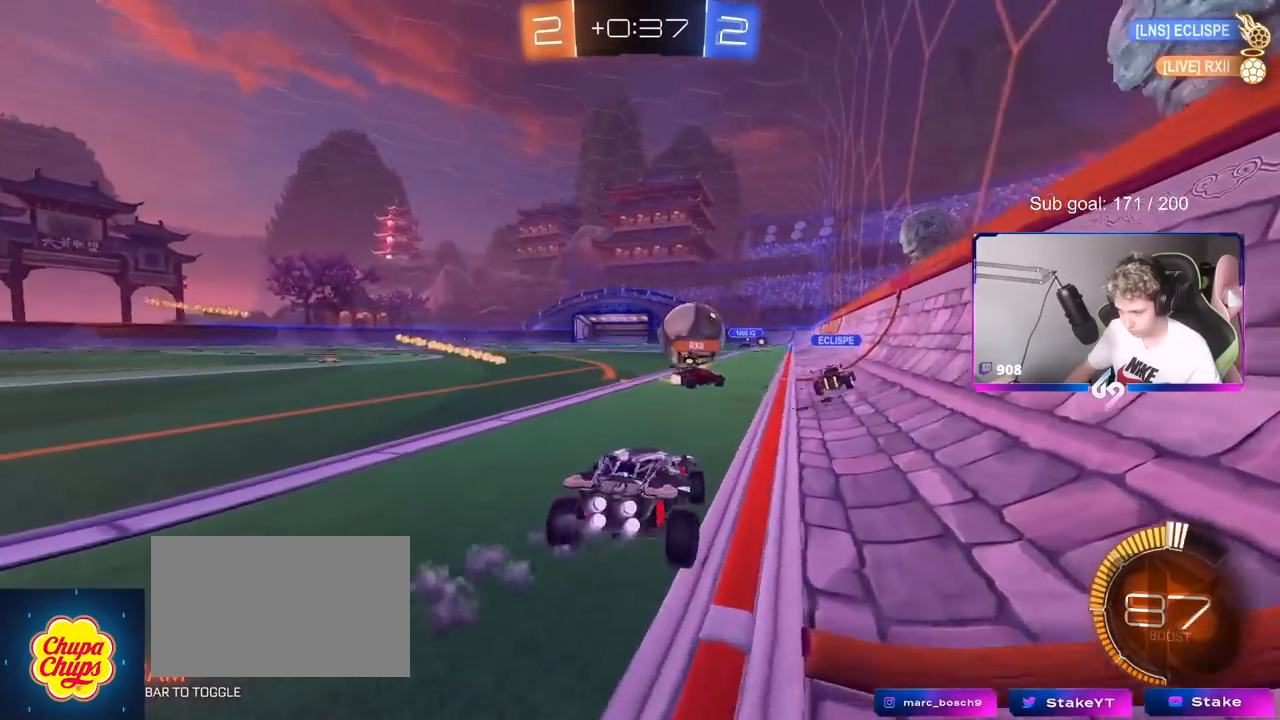
{"keys": ["w"], "mouse": [], "mouse_move": "still", "events": [[117, "mouse_left", "up"]]}
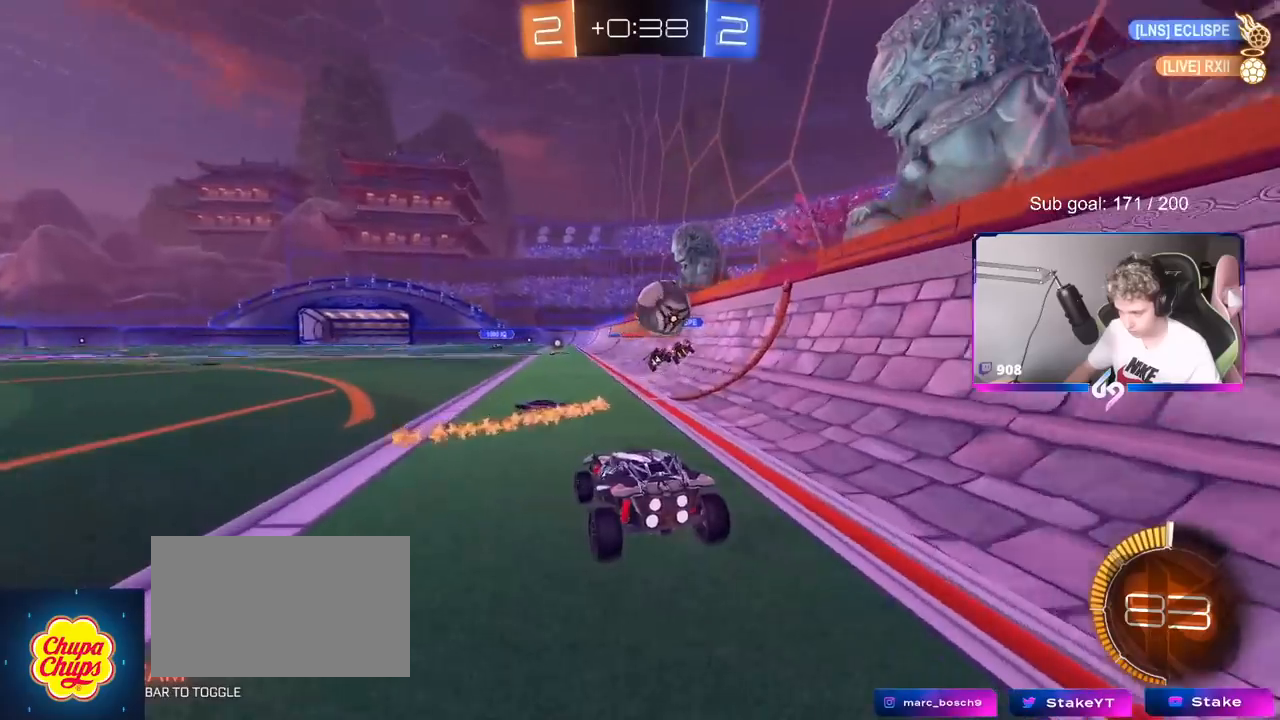
{"keys": ["a", "w"], "mouse": [], "mouse_move": "still", "events": [[83, "d", "down"], [167, "d", "up"], [217, "mouse_left", "down"], [450, "a", "down"], [450, "mouse_left", "up"]]}
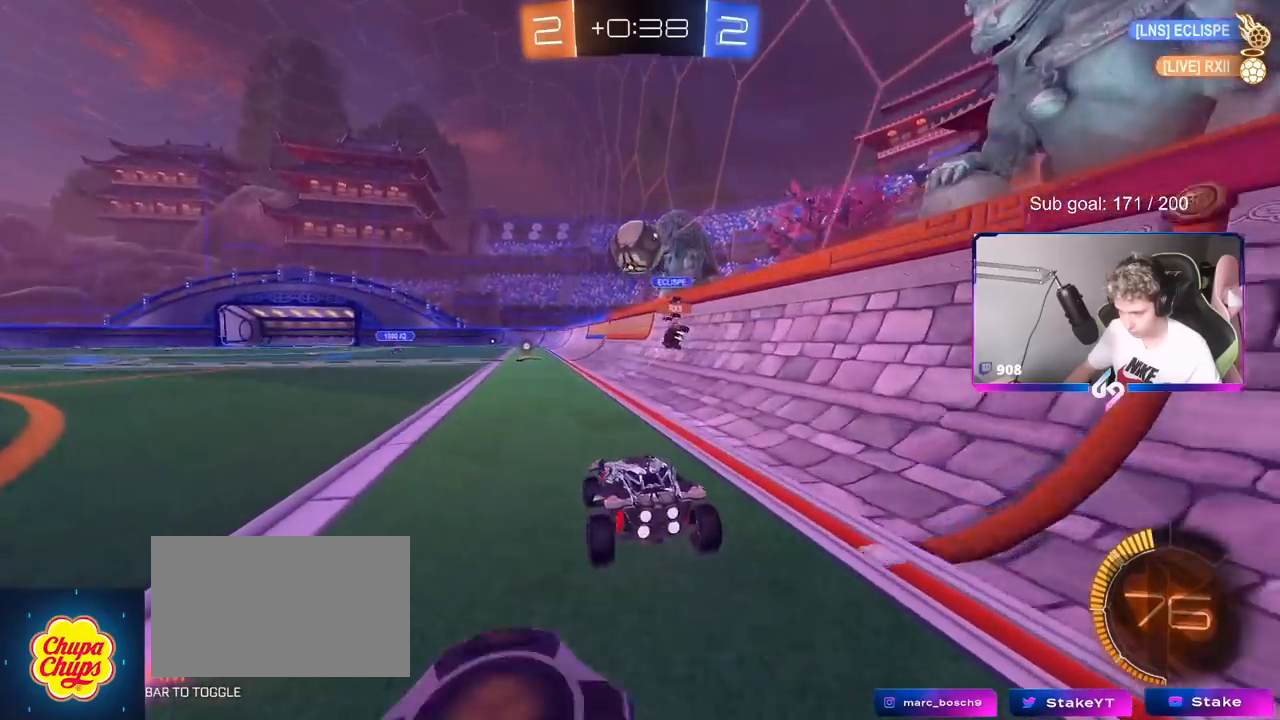
{"keys": ["a"], "mouse": [], "mouse_move": "still", "events": [[184, "a", "up"], [234, "w", "up"], [418, "a", "down"]]}
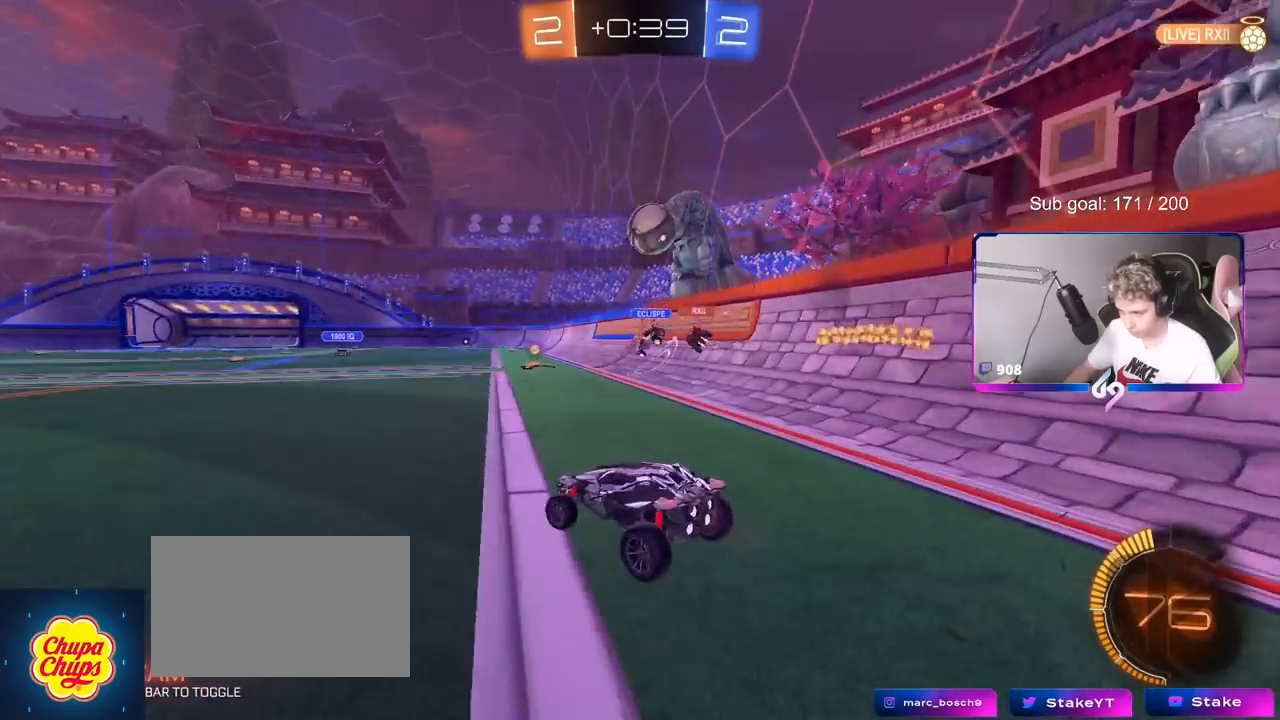
{"keys": ["w"], "mouse": [], "mouse_move": "still", "events": [[50, "a", "up"], [484, "w", "down"]]}
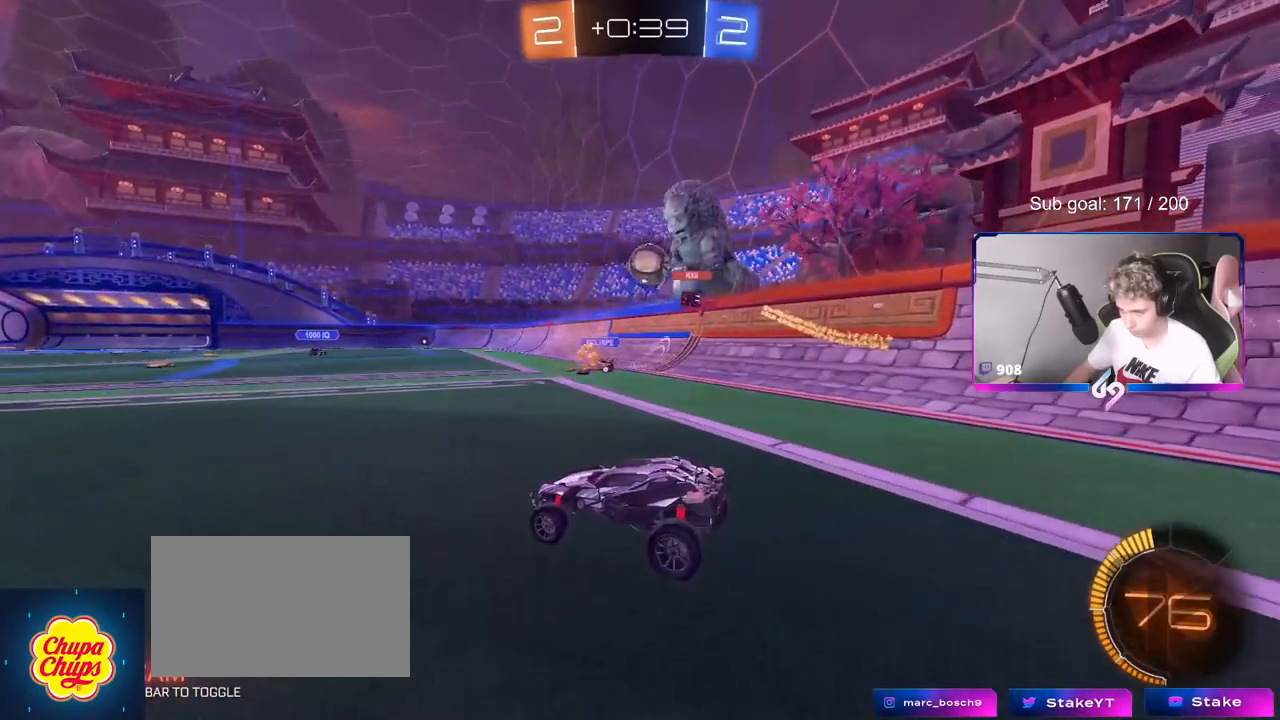
{"keys": ["w"], "mouse": [], "mouse_move": "still", "events": [[67, "d", "down"], [167, "d", "up"]]}
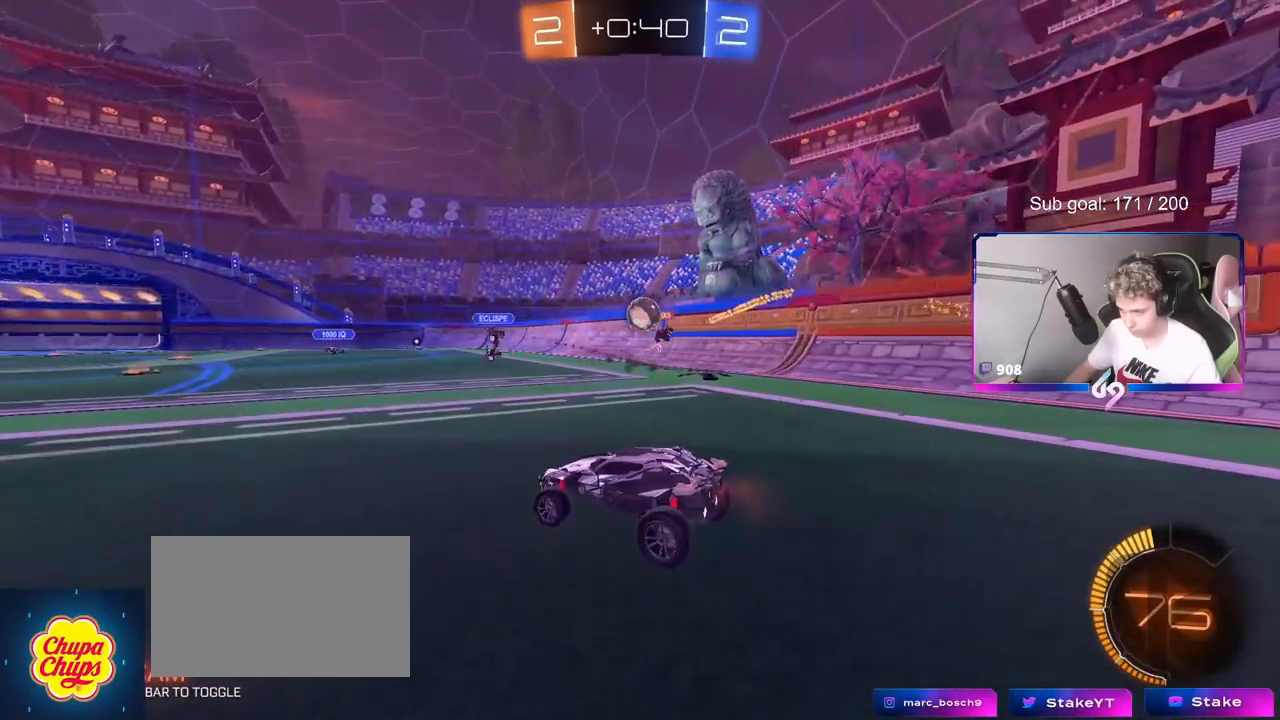
{"keys": ["w"], "mouse": [], "mouse_move": "still", "events": []}
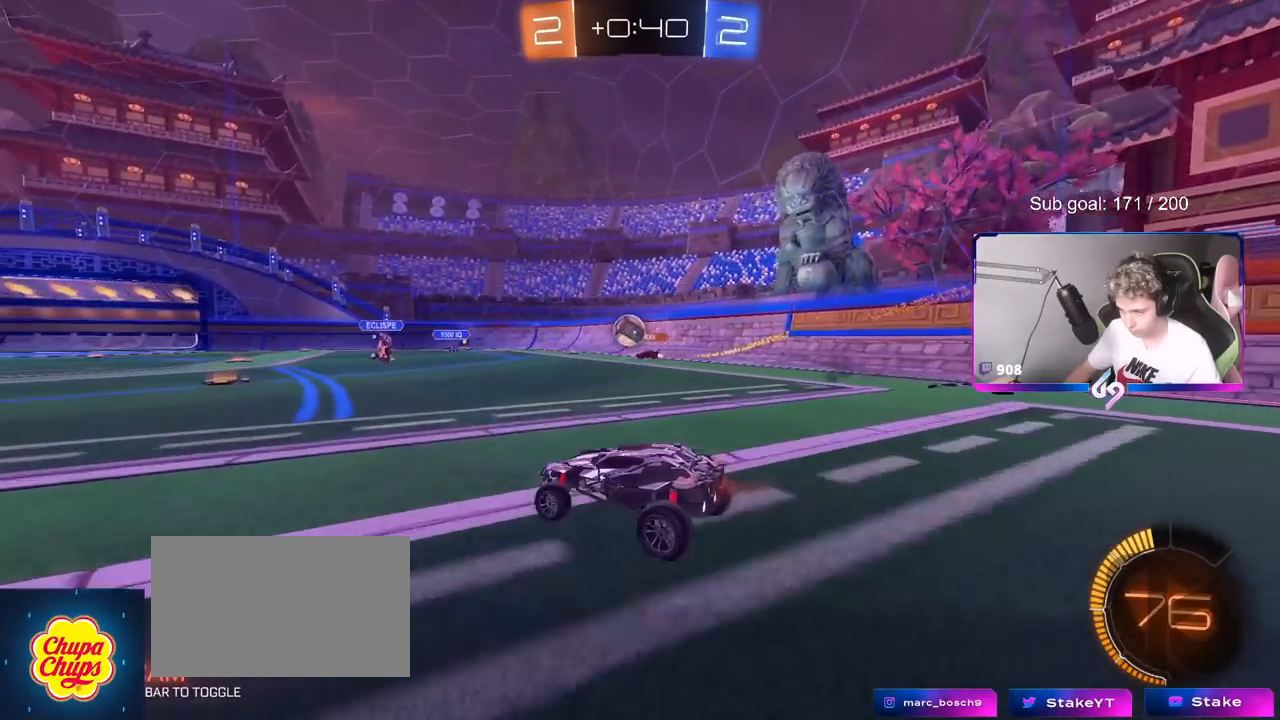
{"keys": ["w"], "mouse": [], "mouse_move": "still", "events": [[17, "a", "down"], [301, "a", "up"], [351, "d", "down"], [484, "d", "up"]]}
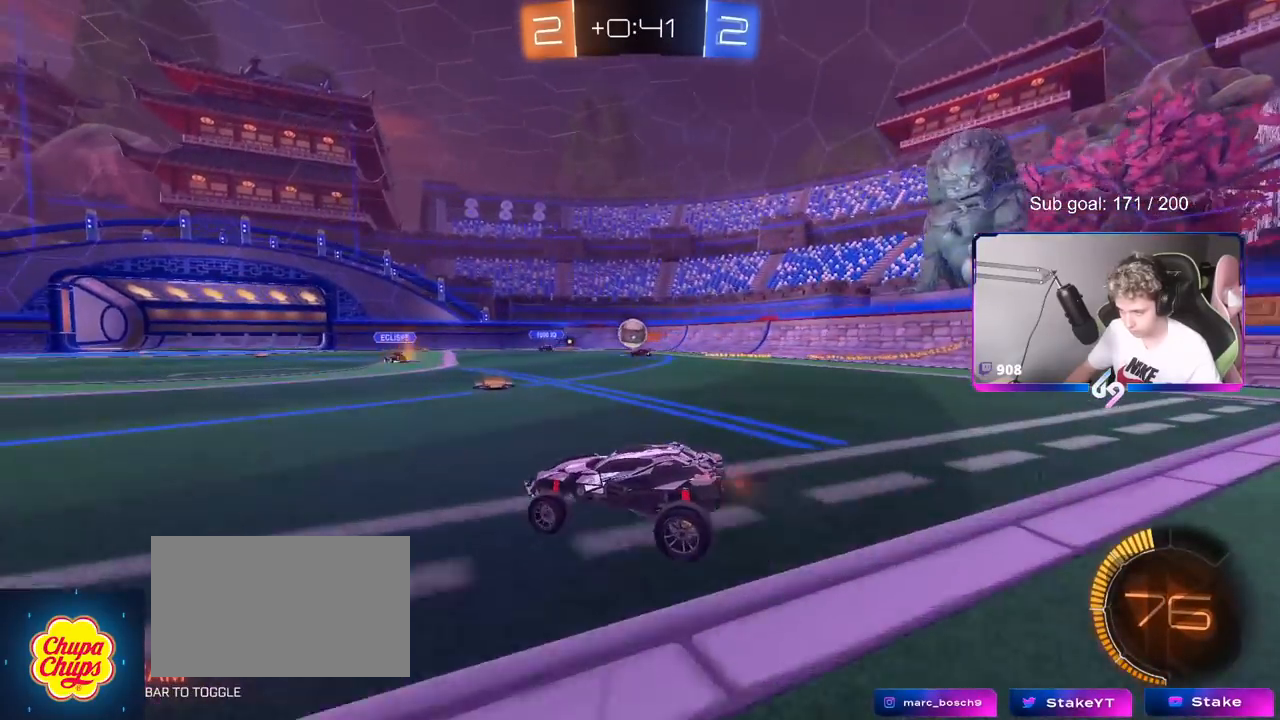
{"keys": ["w"], "mouse": [], "mouse_move": "still", "events": []}
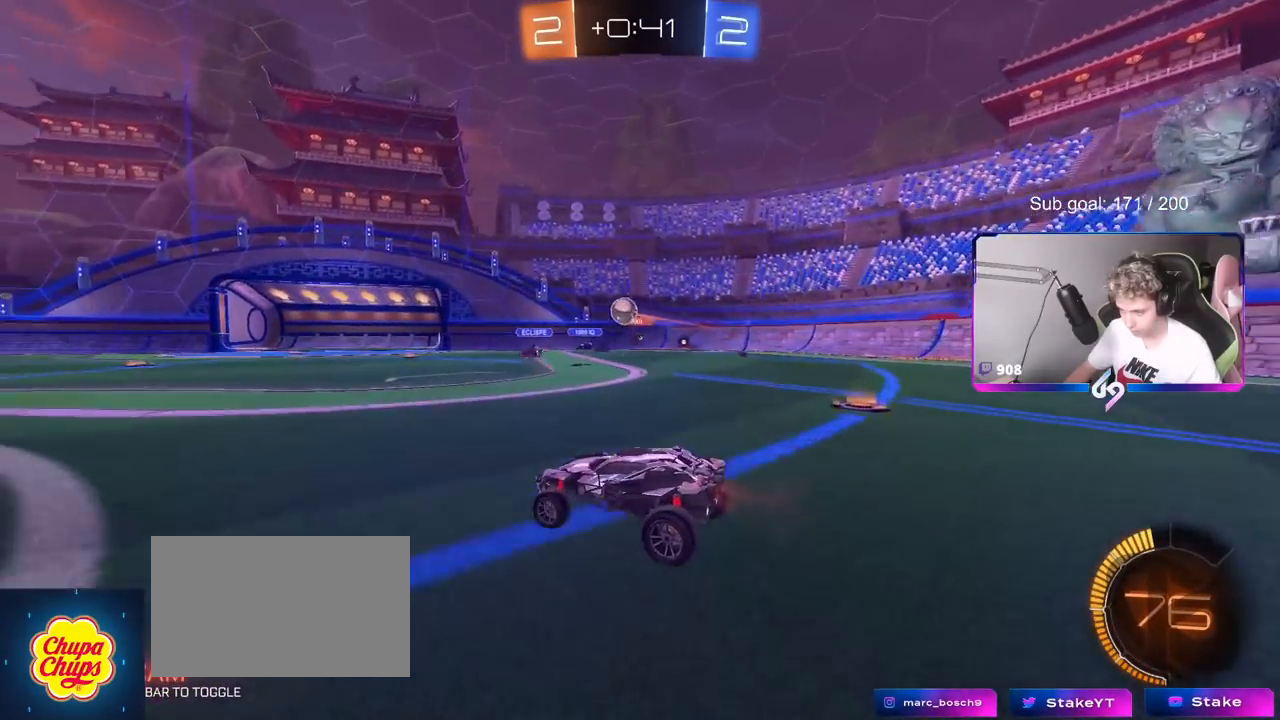
{"keys": ["w"], "mouse": [], "mouse_move": "still", "events": []}
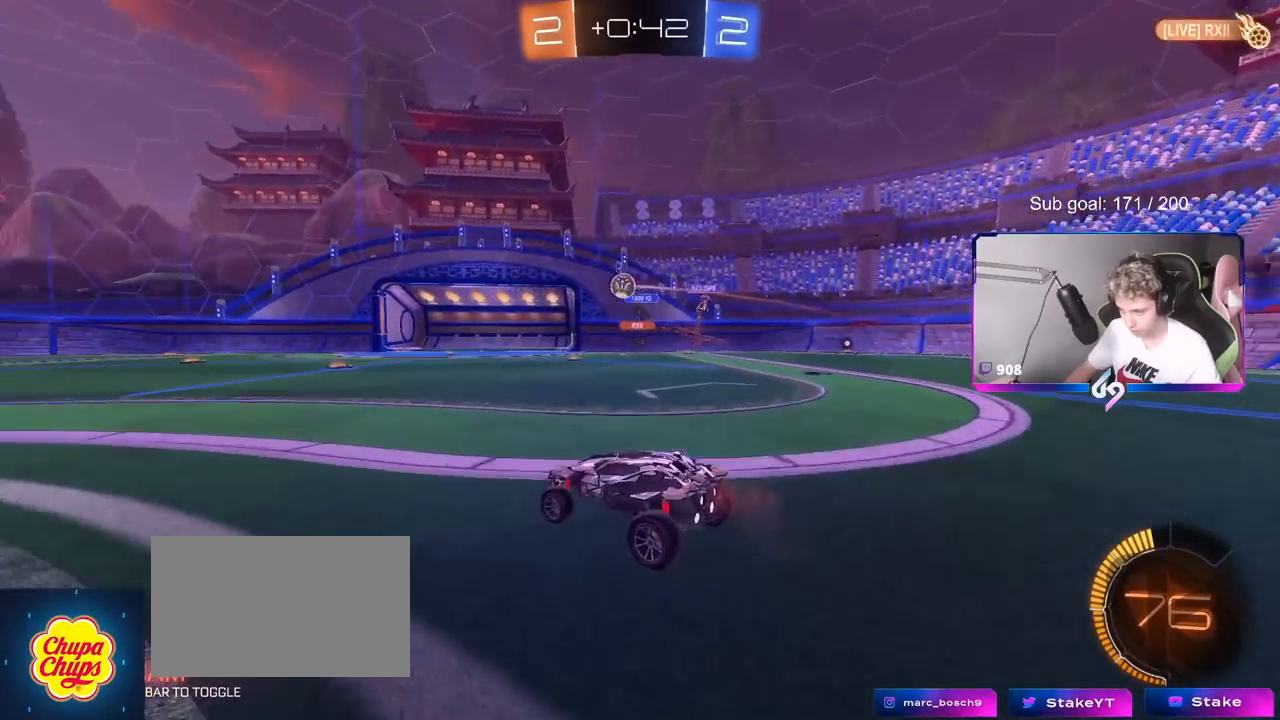
{"keys": ["a", "shift", "w"], "mouse": ["left", "right"], "mouse_move": "down-left", "events": [[17, "a", "down"], [250, "mouse_left", "down"], [334, "a", "up"], [334, "mouse_right", "down"], [434, "a", "down"], [434, "mouse_right", "up"], [434, "shift", "down"], [484, "mouse_right", "down"]]}
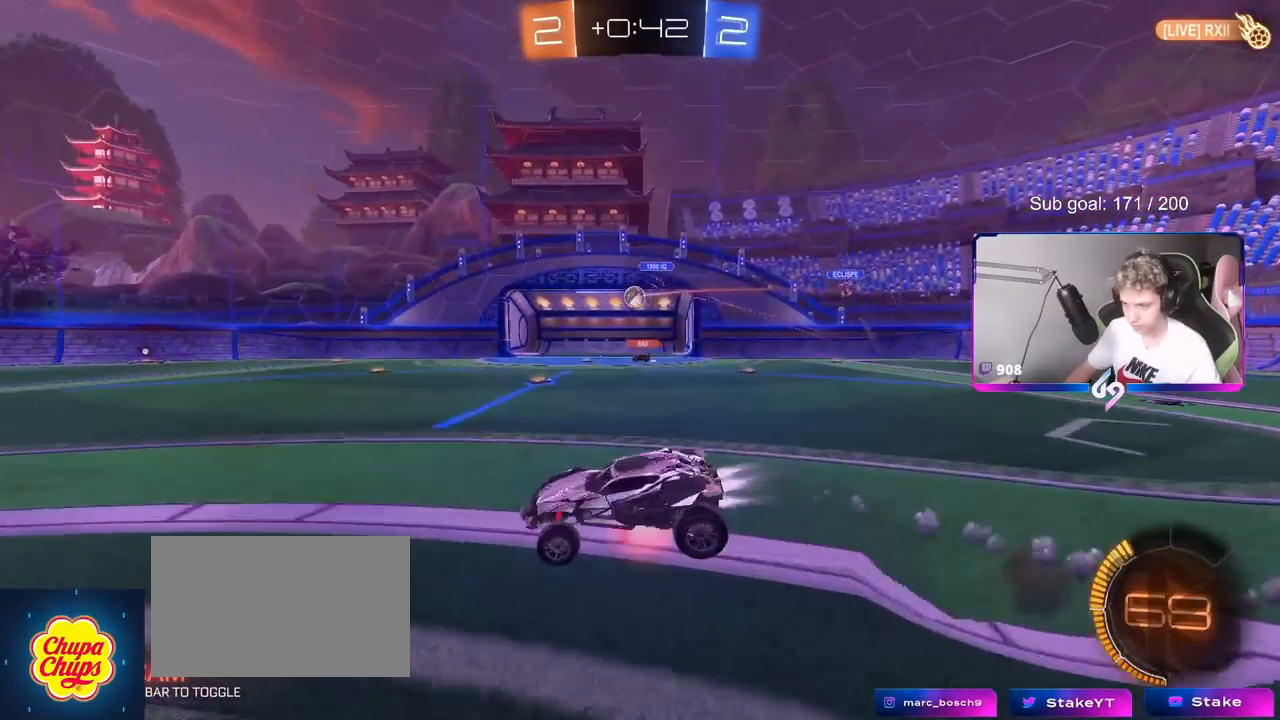
{"keys": ["a", "shift"], "mouse": ["left"], "mouse_move": "still", "events": [[34, "s", "down"], [34, "w", "up"], [167, "mouse_right", "up"], [351, "s", "up"]]}
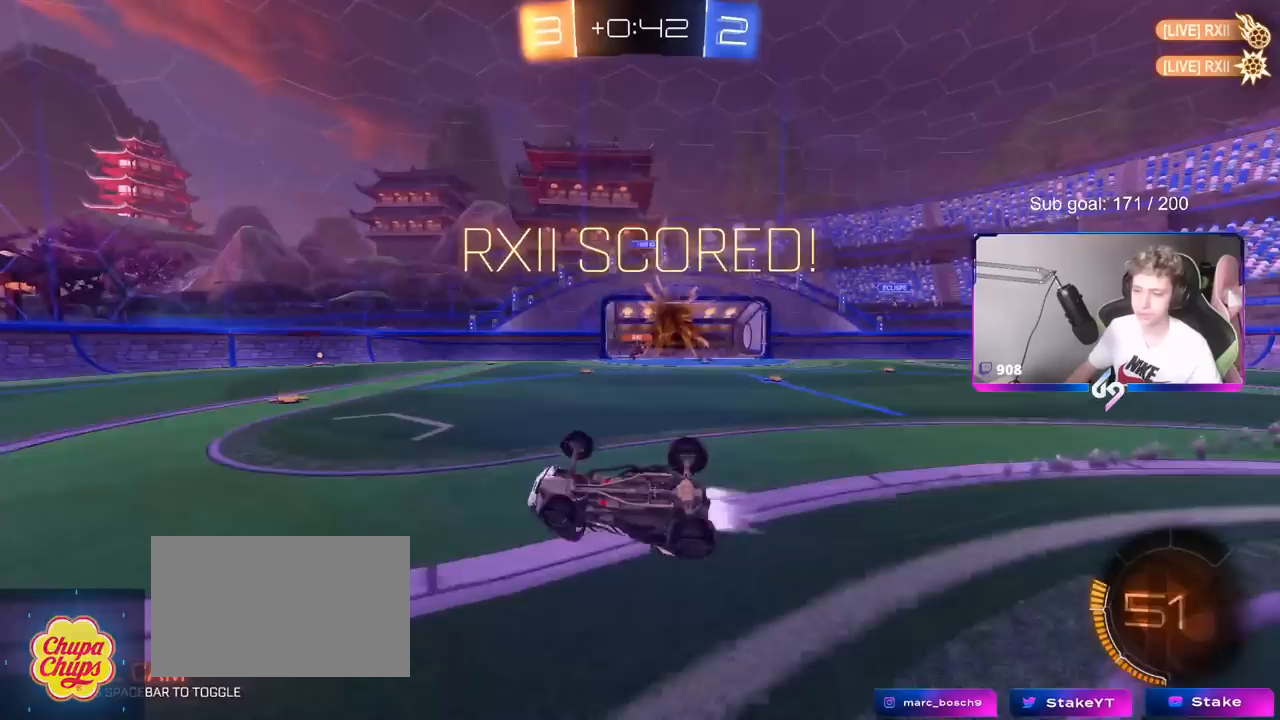
{"keys": ["a", "shift"], "mouse": [], "mouse_move": "still", "events": [[33, "s", "down"], [83, "mouse_left", "up"], [267, "space", "down"], [450, "space", "up"], [500, "s", "up"]]}
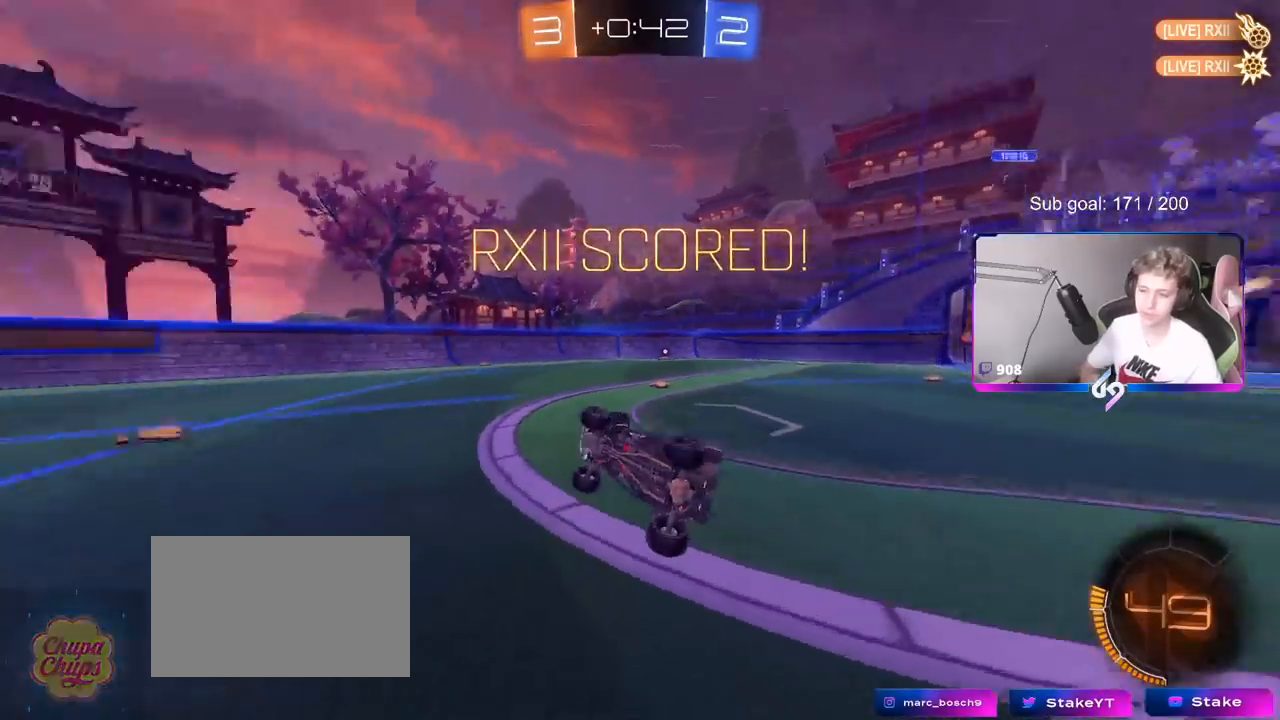
{"keys": [], "mouse": [], "mouse_move": "still", "events": [[50, "a", "up"], [50, "shift", "up"], [184, "2", "down"], [284, "1", "down"], [284, "2", "up"], [367, "1", "up"]]}
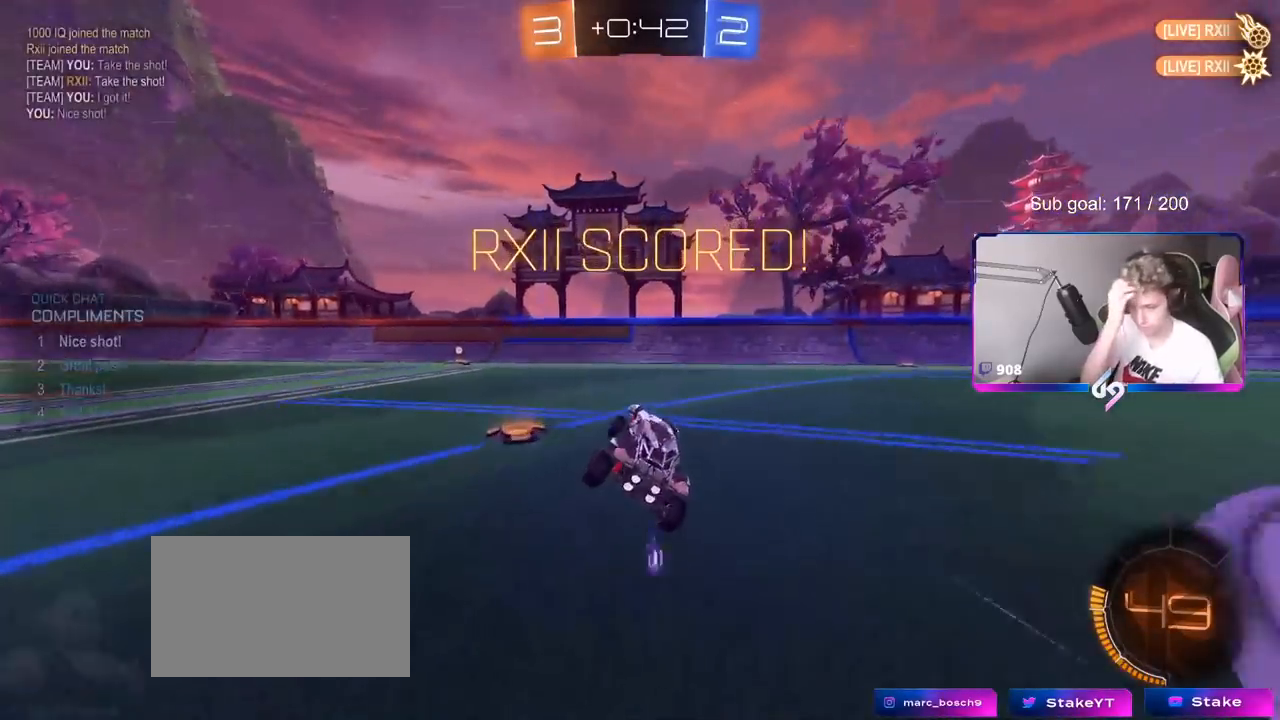
{"keys": ["w"], "mouse": [], "mouse_move": "still", "events": [[100, "a", "down"], [100, "w", "down"], [384, "a", "up"]]}
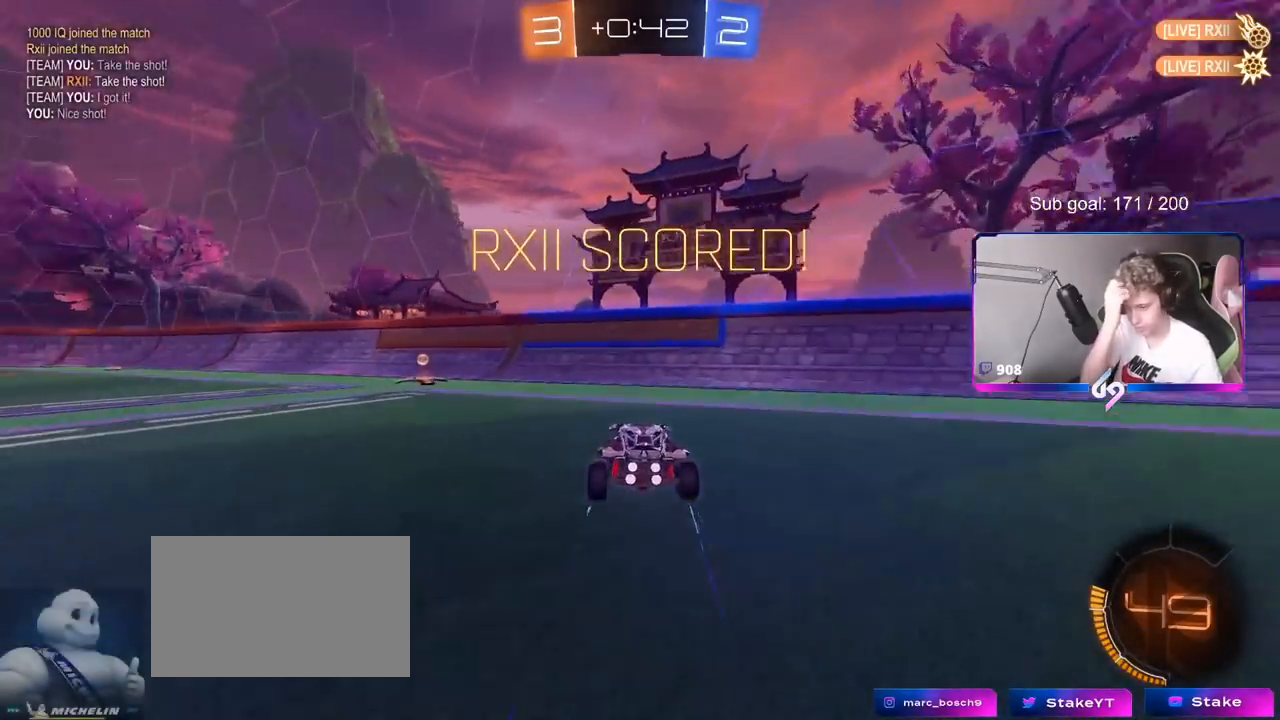
{"keys": ["a", "w"], "mouse": [], "mouse_move": "down-right", "events": [[34, "a", "down"]]}
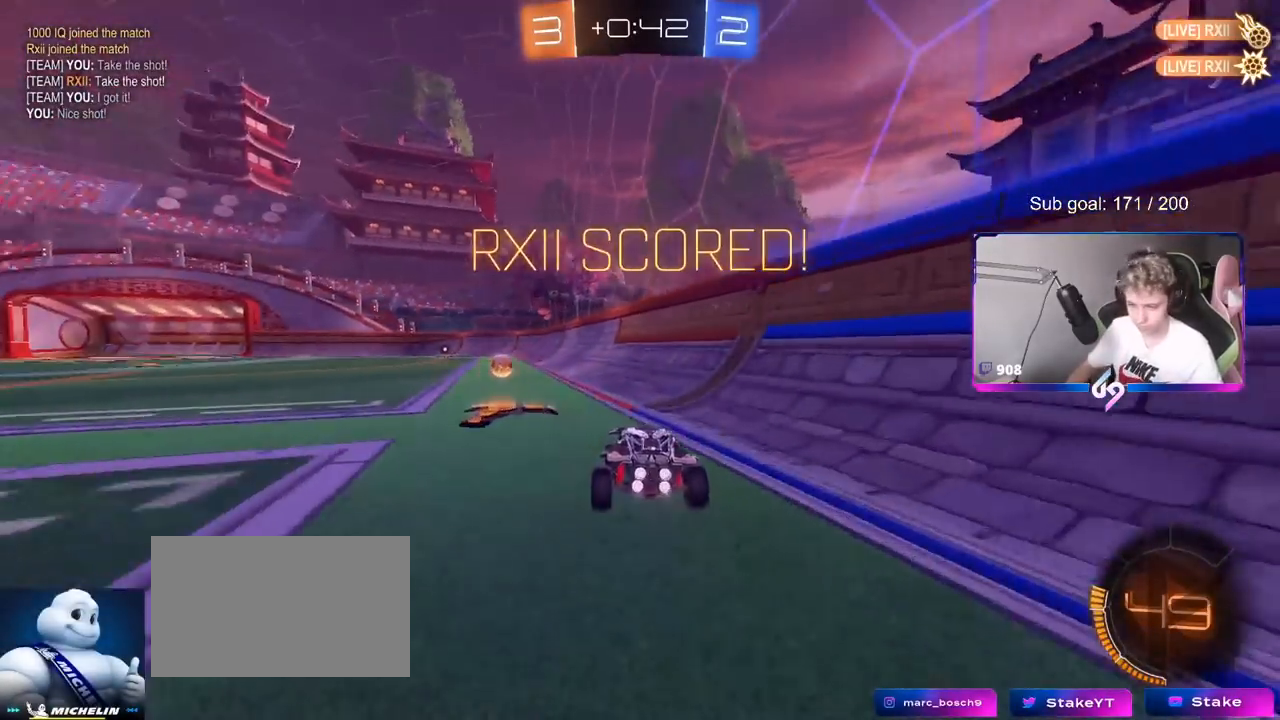
{"keys": ["a", "s", "shift"], "mouse": ["left"], "mouse_move": "still", "events": [[17, "mouse_left", "down"], [100, "mouse_right", "down"], [200, "mouse_right", "up"], [250, "mouse_right", "down"], [250, "shift", "down"], [301, "w", "up"], [334, "s", "down"], [434, "mouse_right", "up"]]}
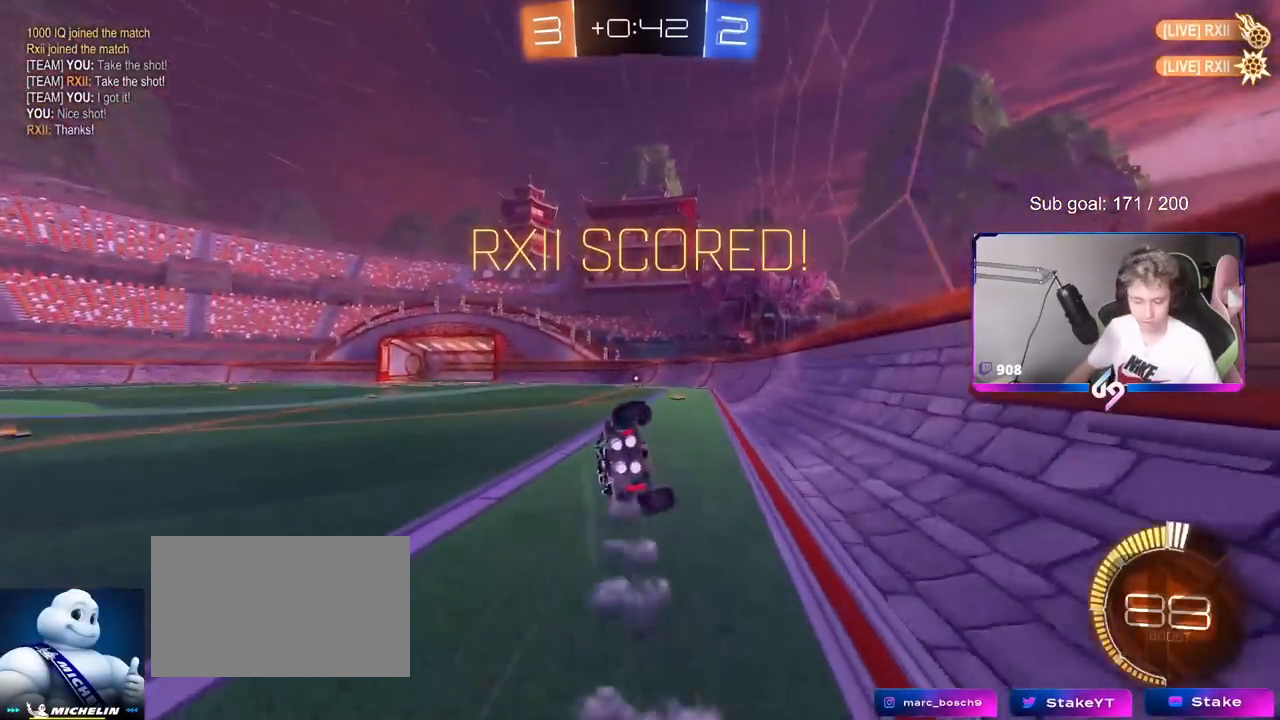
{"keys": ["a"], "mouse": [], "mouse_move": "still", "events": [[83, "mouse_left", "up"], [83, "s", "up"], [217, "s", "down"], [500, "s", "up"], [500, "shift", "up"]]}
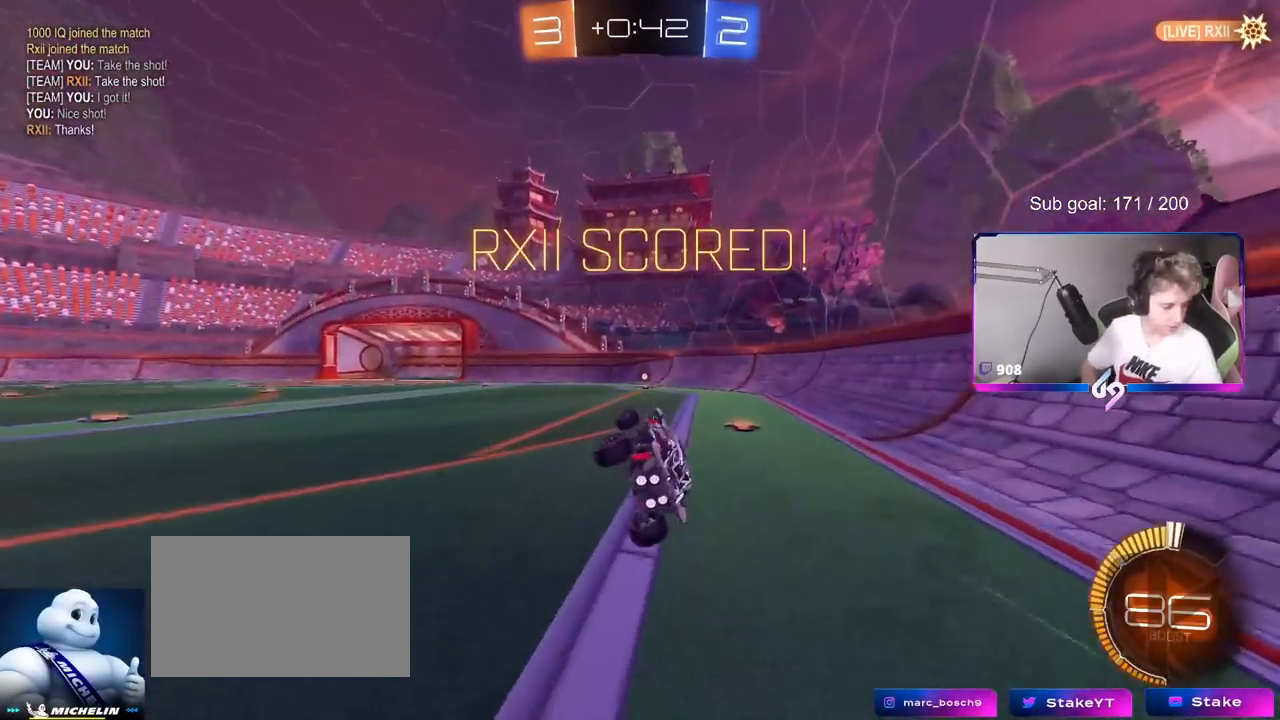
{"keys": [], "mouse": [], "mouse_move": "still", "events": [[50, "a", "up"]]}